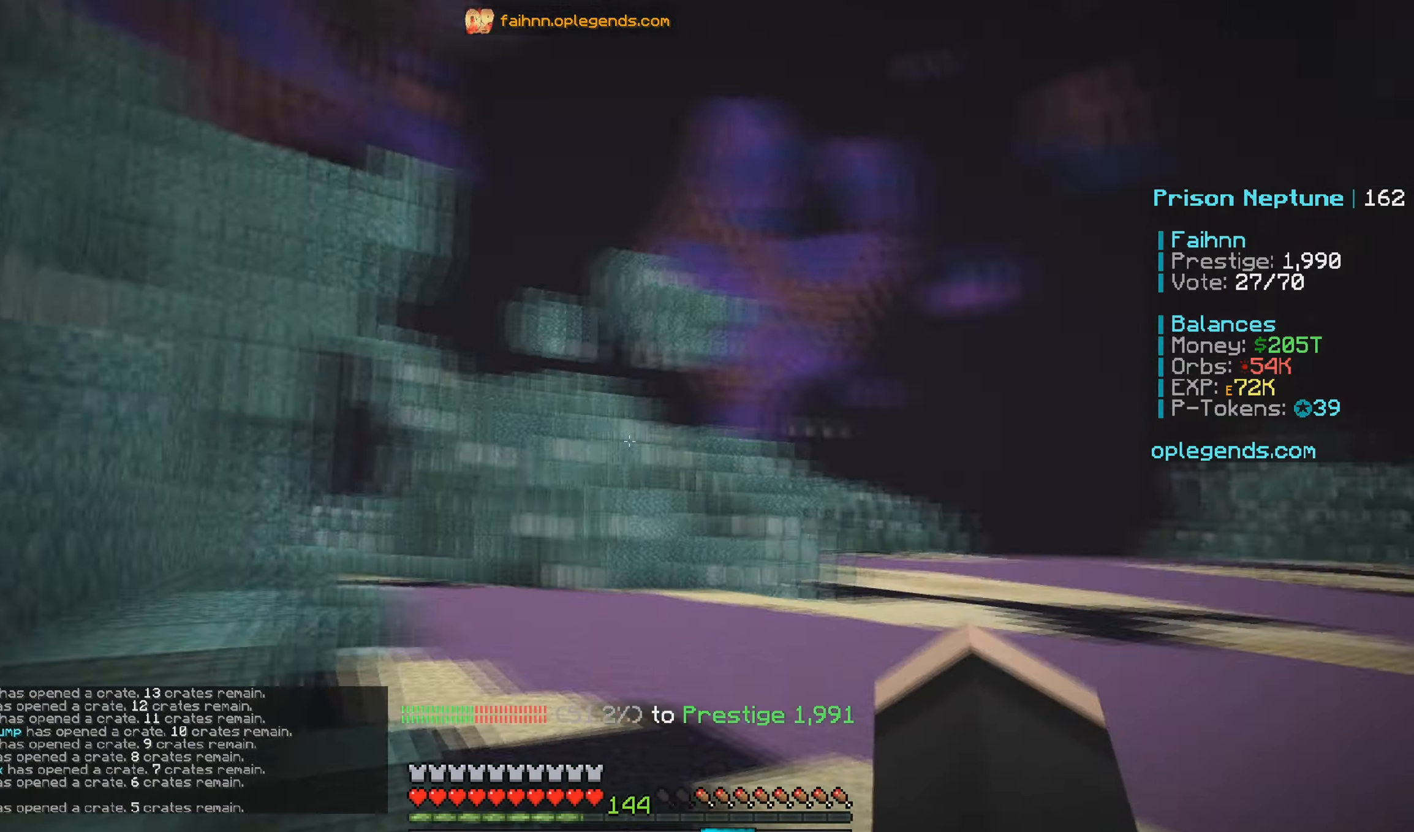
Gameplay with keyboard and mouse; each line is a JSON object with the keys and mouse buttons held at the frame after it. "events" lists presses ("down") and releases ("up") of "a", "d", "s", "w", "mouse_left" and "mouse_right" between this image and that frame as [ms after this image, input, new state], when the widget could be followed in between. "mouse_left", "mouse_right" = the "left", "right" buttons of the "mouse" list. No other keys are recorded. Fast repeated clicks can show as one long hold. Mouse movement is not recorded.
{"keys": ["a", "w"], "mouse": [], "events": [[267, "d", "up"], [467, "a", "down"]]}
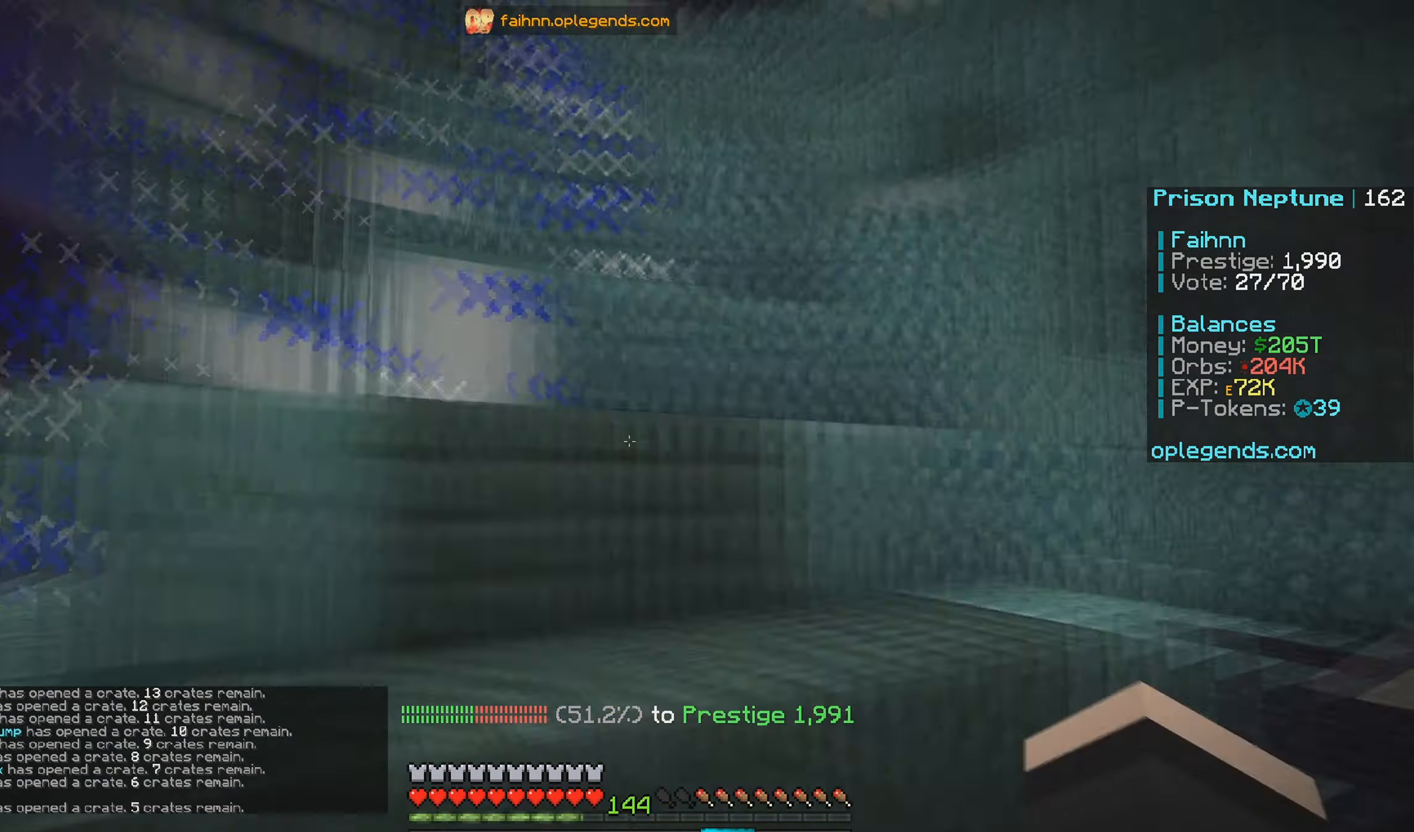
{"keys": ["d", "w"], "mouse": [], "events": [[250, "a", "up"], [400, "d", "down"]]}
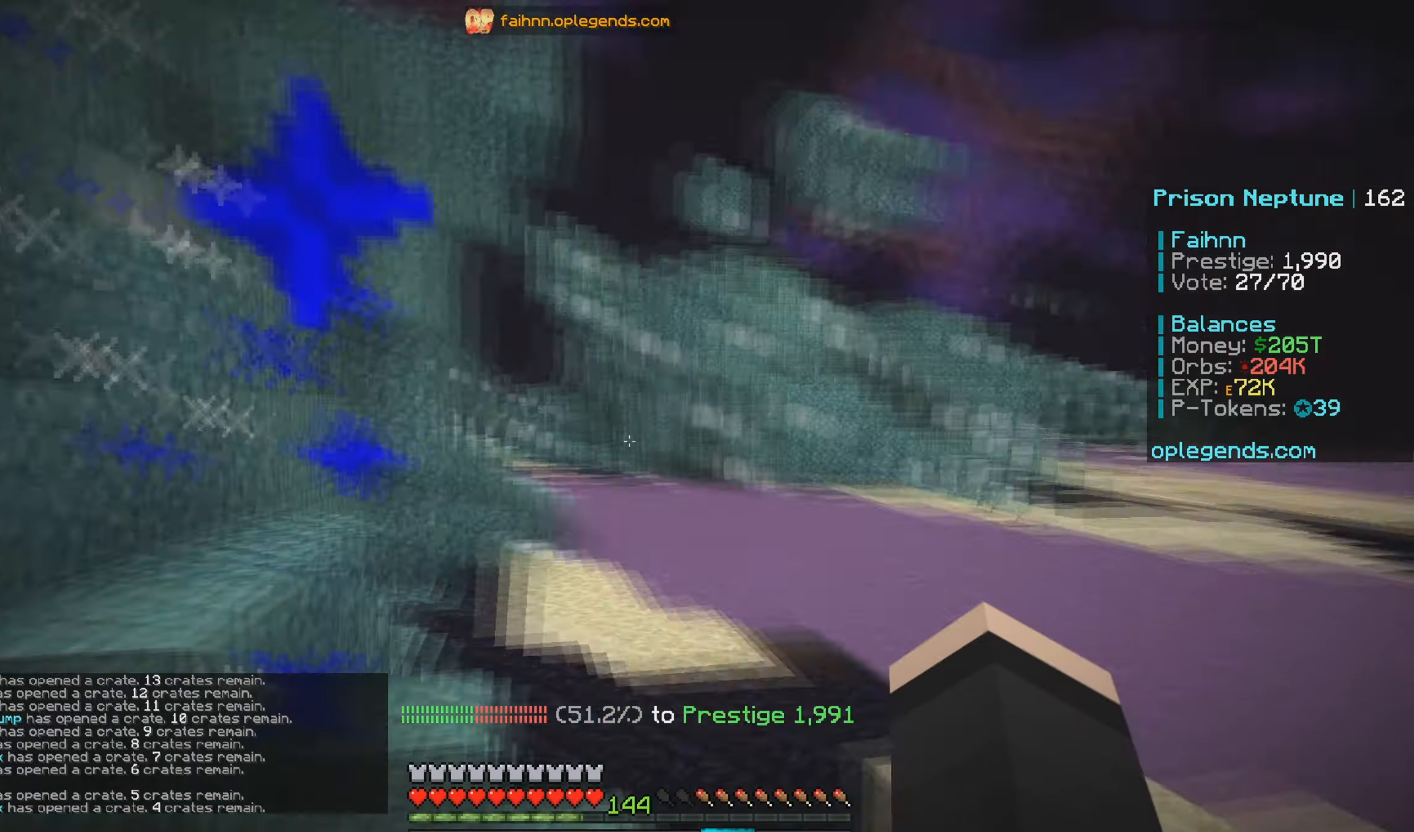
{"keys": ["d", "w"], "mouse": [], "events": [[34, "d", "up"], [117, "d", "down"]]}
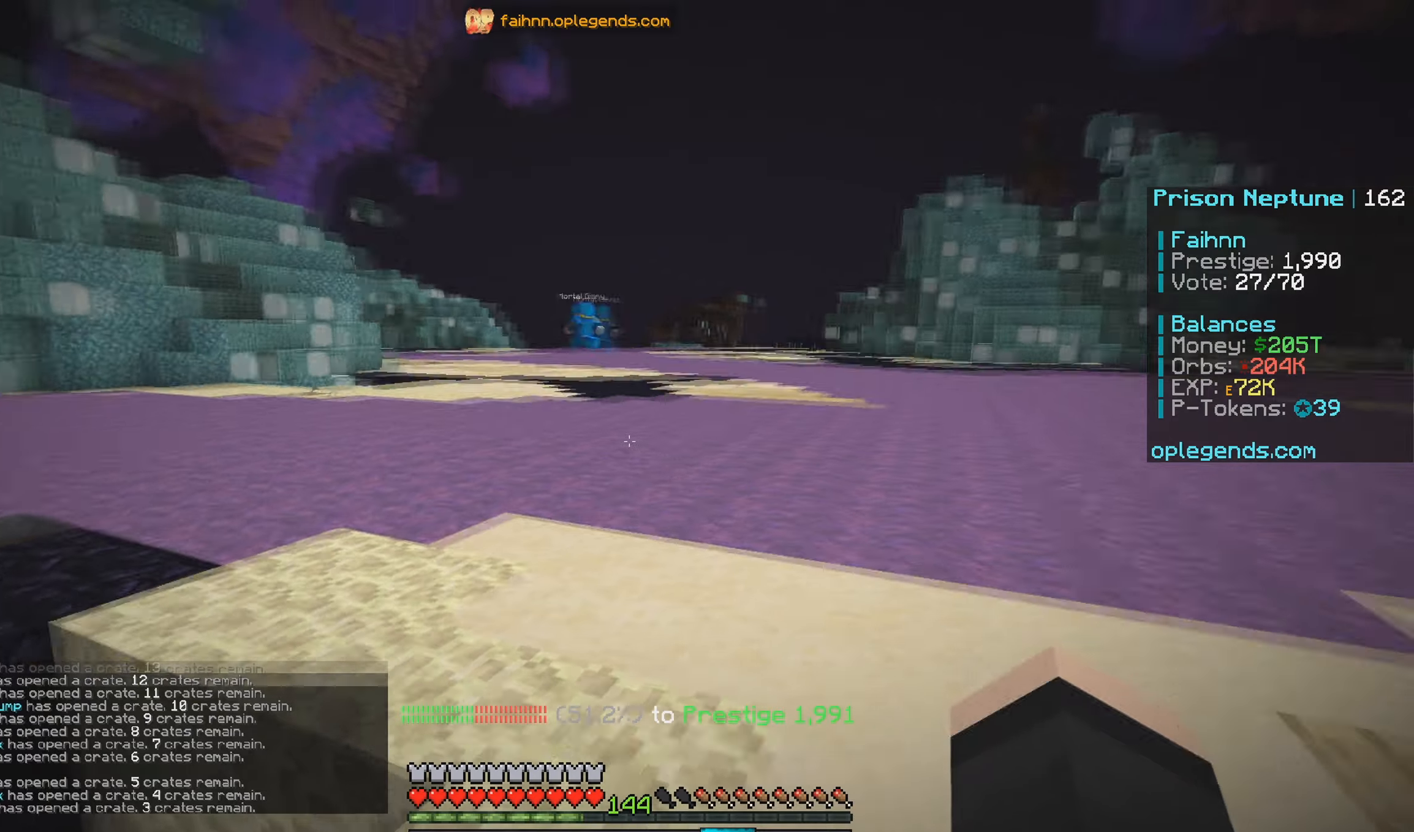
{"keys": ["a", "w"], "mouse": [], "events": [[16, "d", "up"], [316, "a", "down"]]}
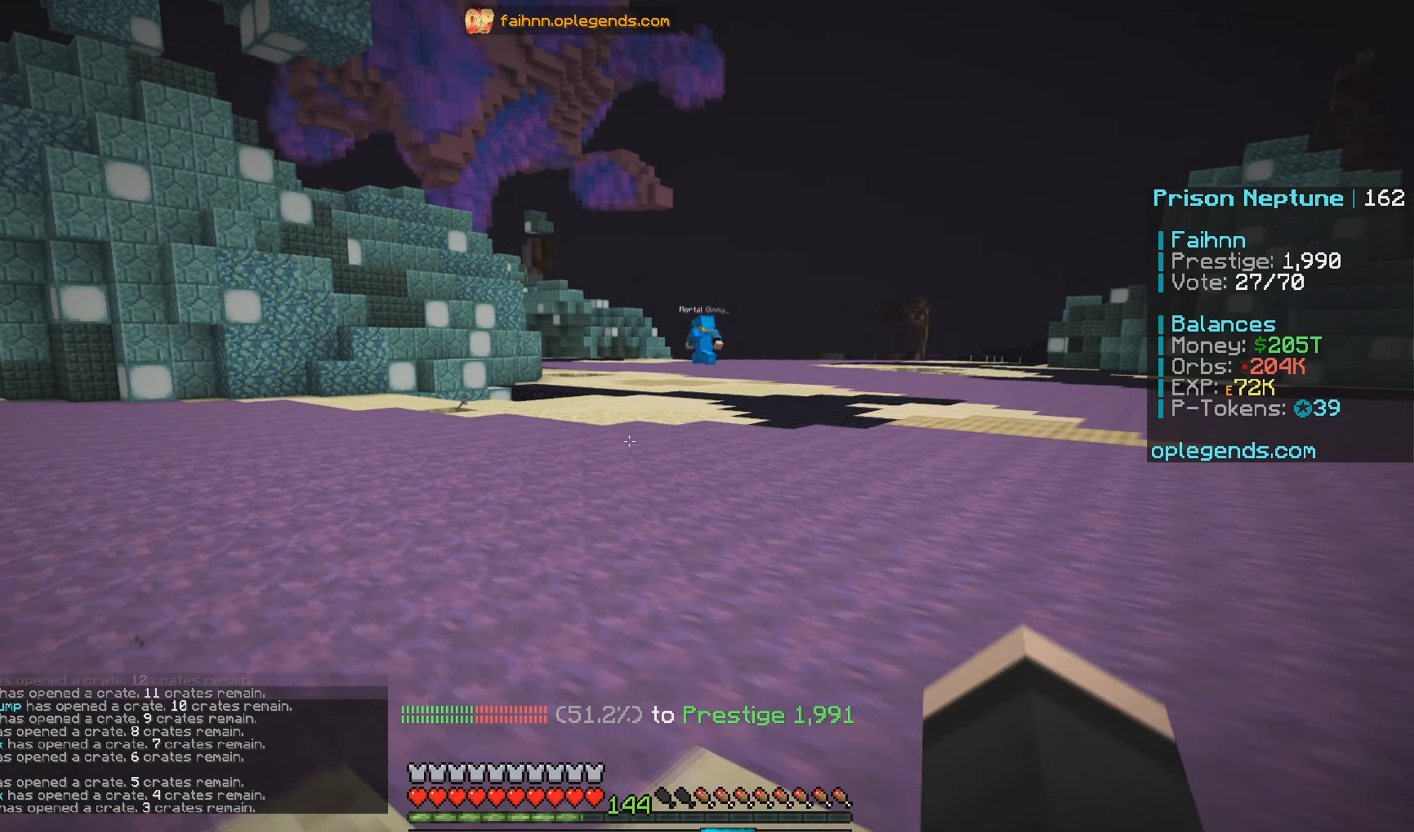
{"keys": ["w"], "mouse": [], "events": [[166, "a", "up"], [350, "d", "down"], [500, "d", "up"]]}
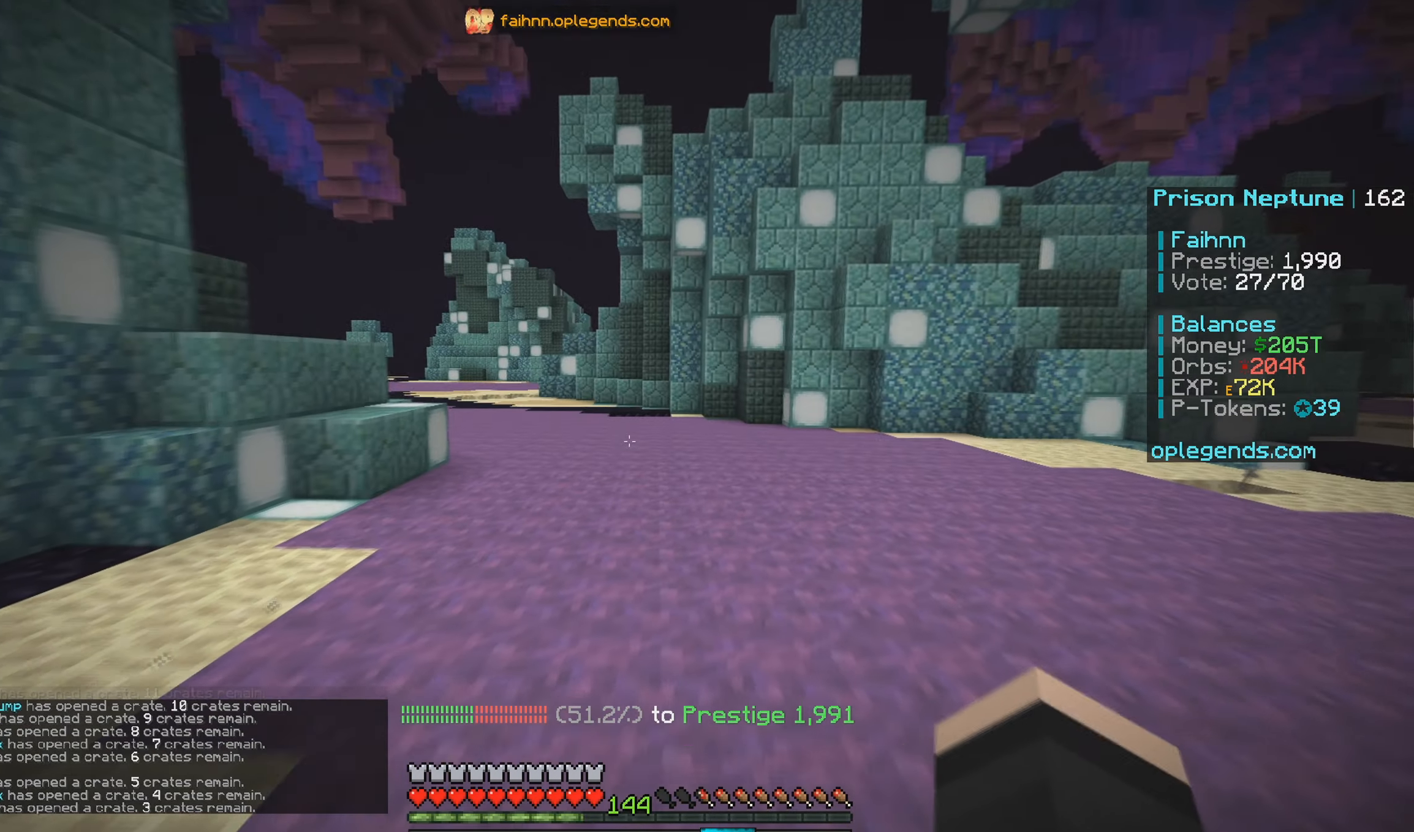
{"keys": ["w"], "mouse": [], "events": []}
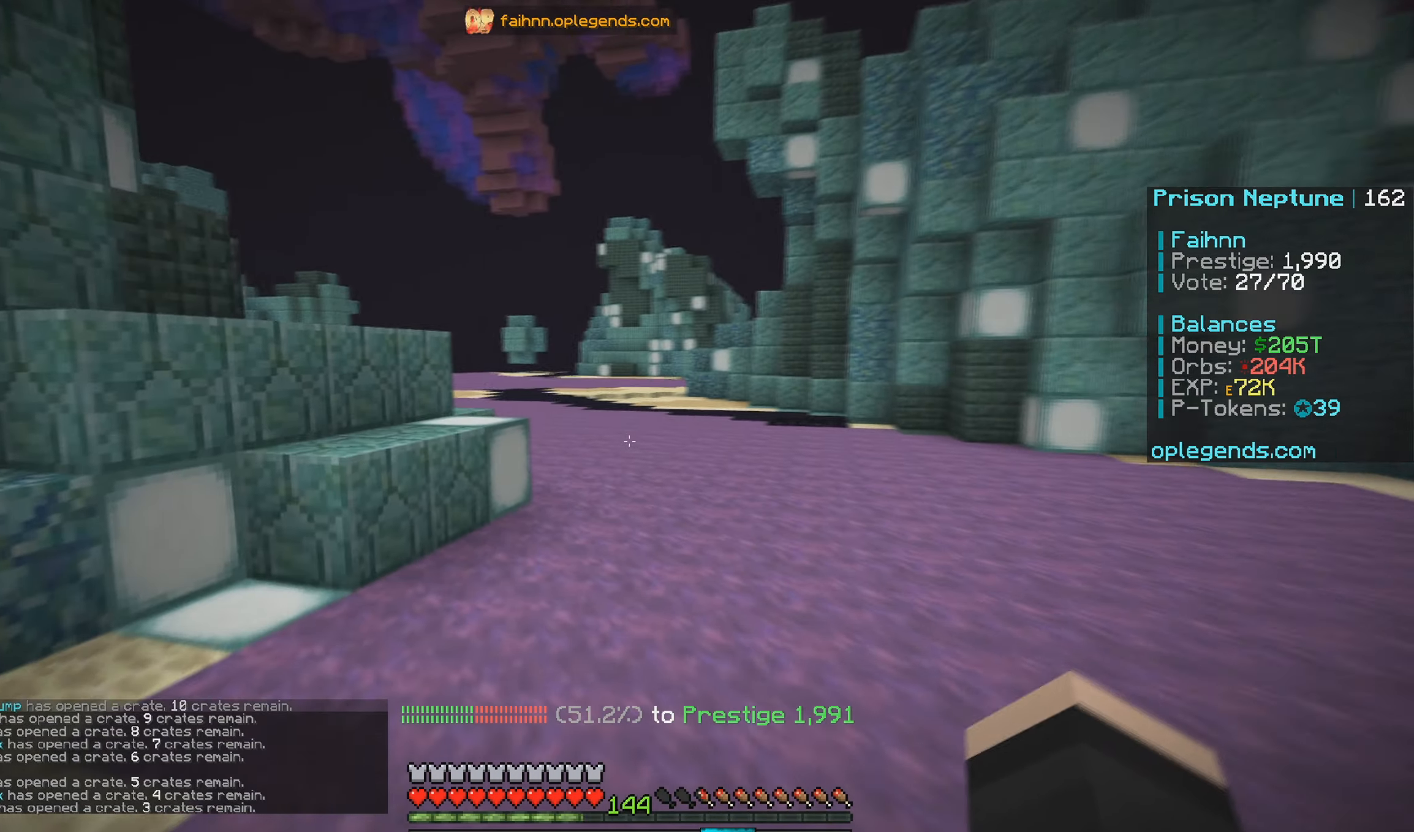
{"keys": ["w"], "mouse": [], "events": []}
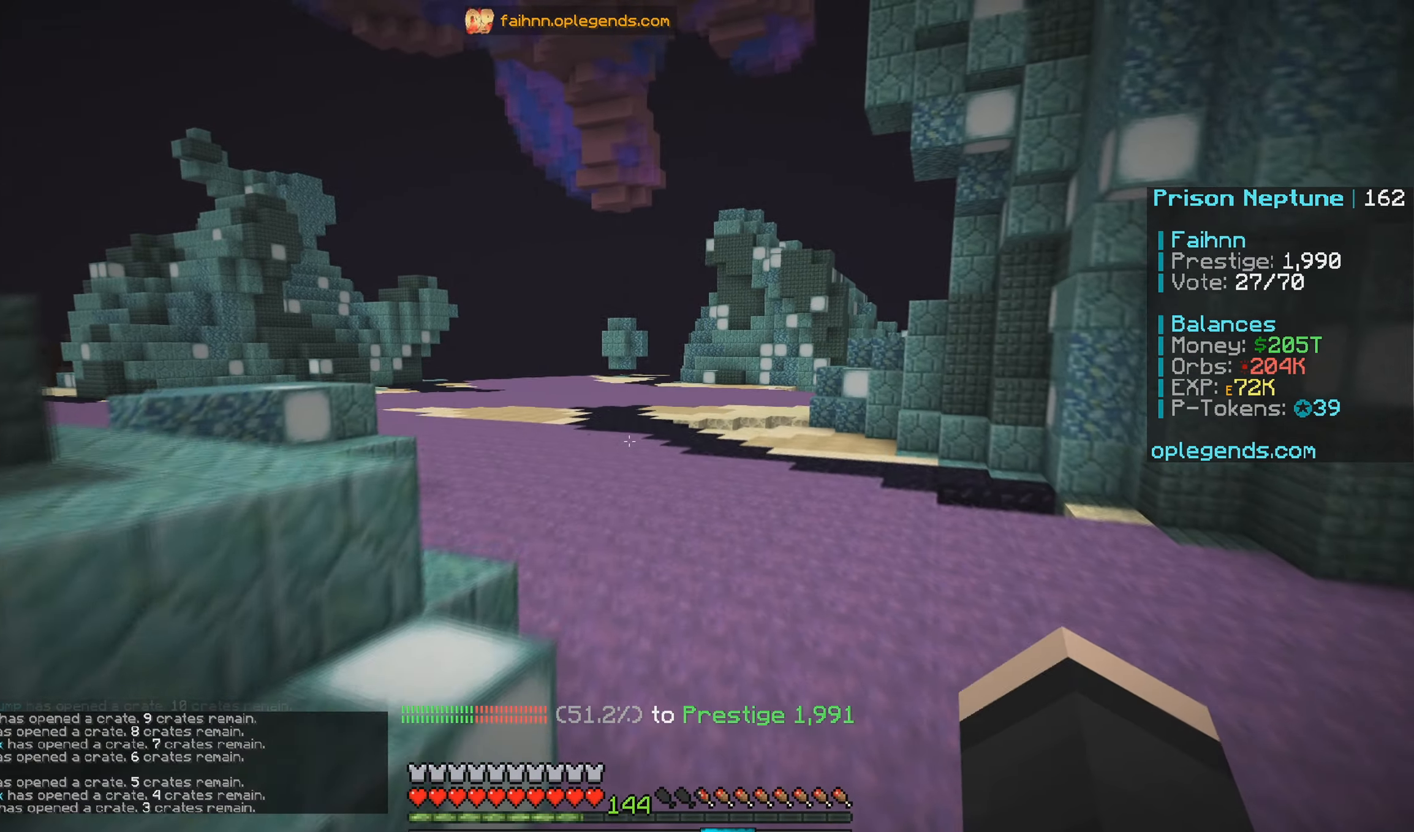
{"keys": ["d", "w"], "mouse": [], "events": [[133, "d", "down"]]}
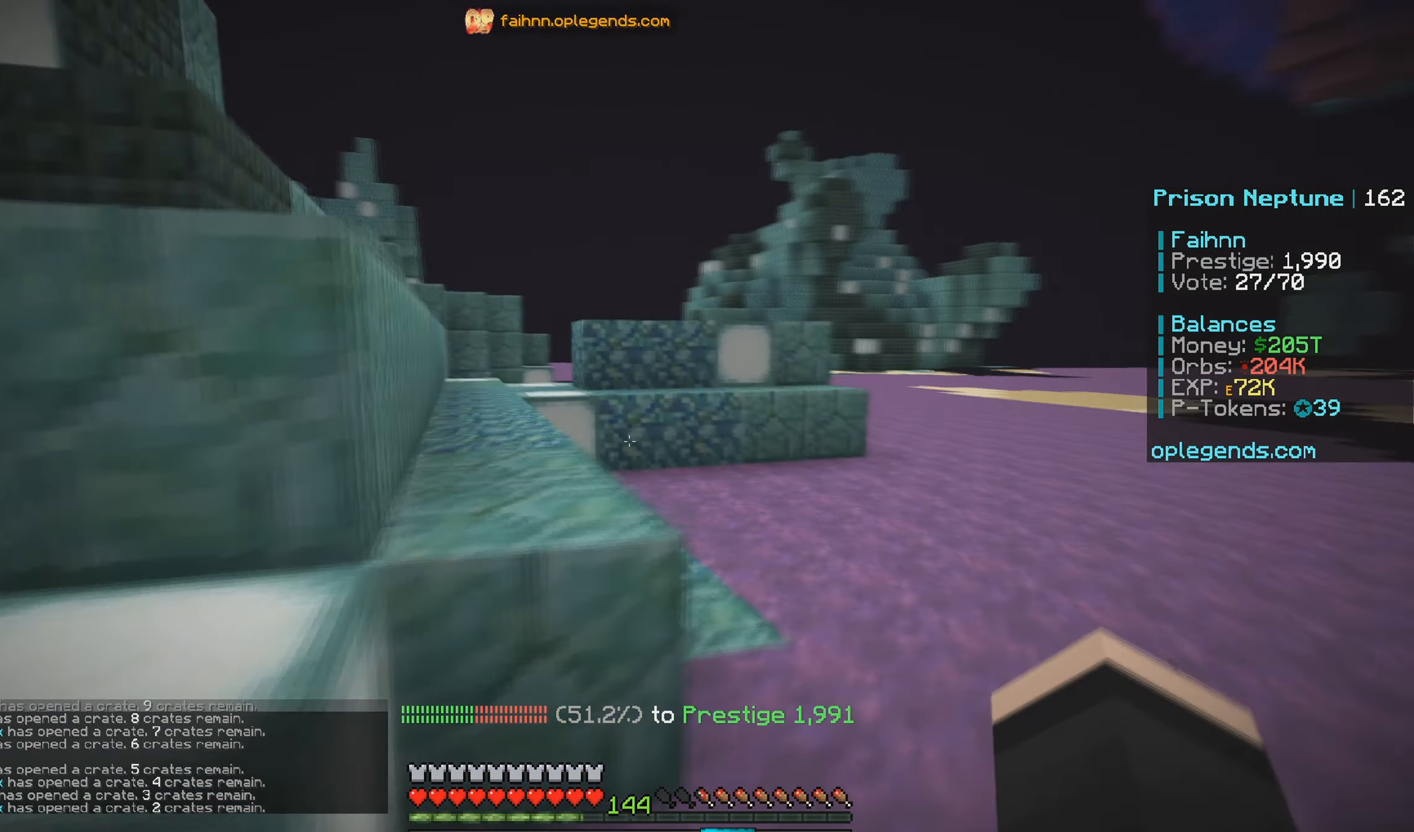
{"keys": ["d", "w"], "mouse": [], "events": []}
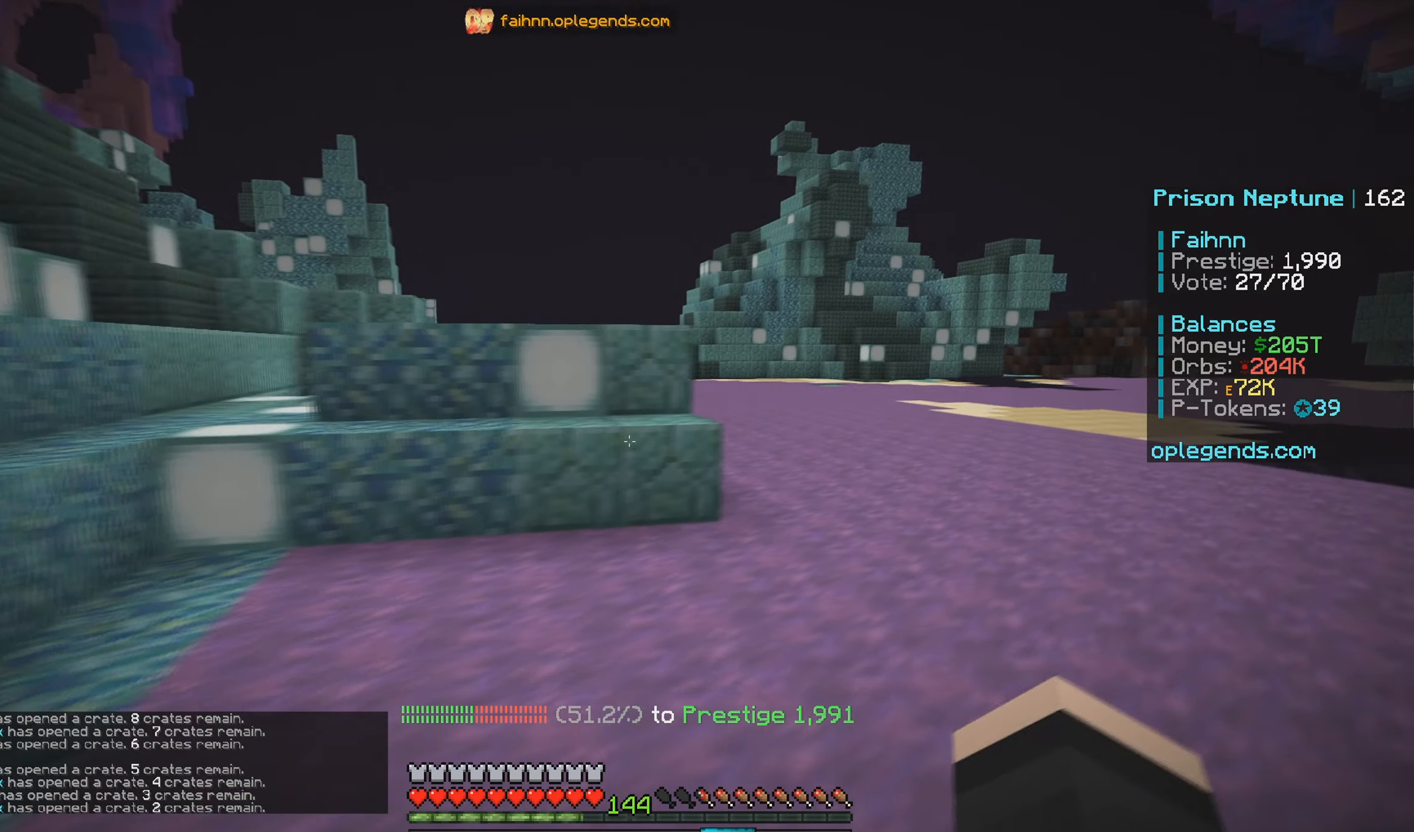
{"keys": ["d", "w"], "mouse": [], "events": []}
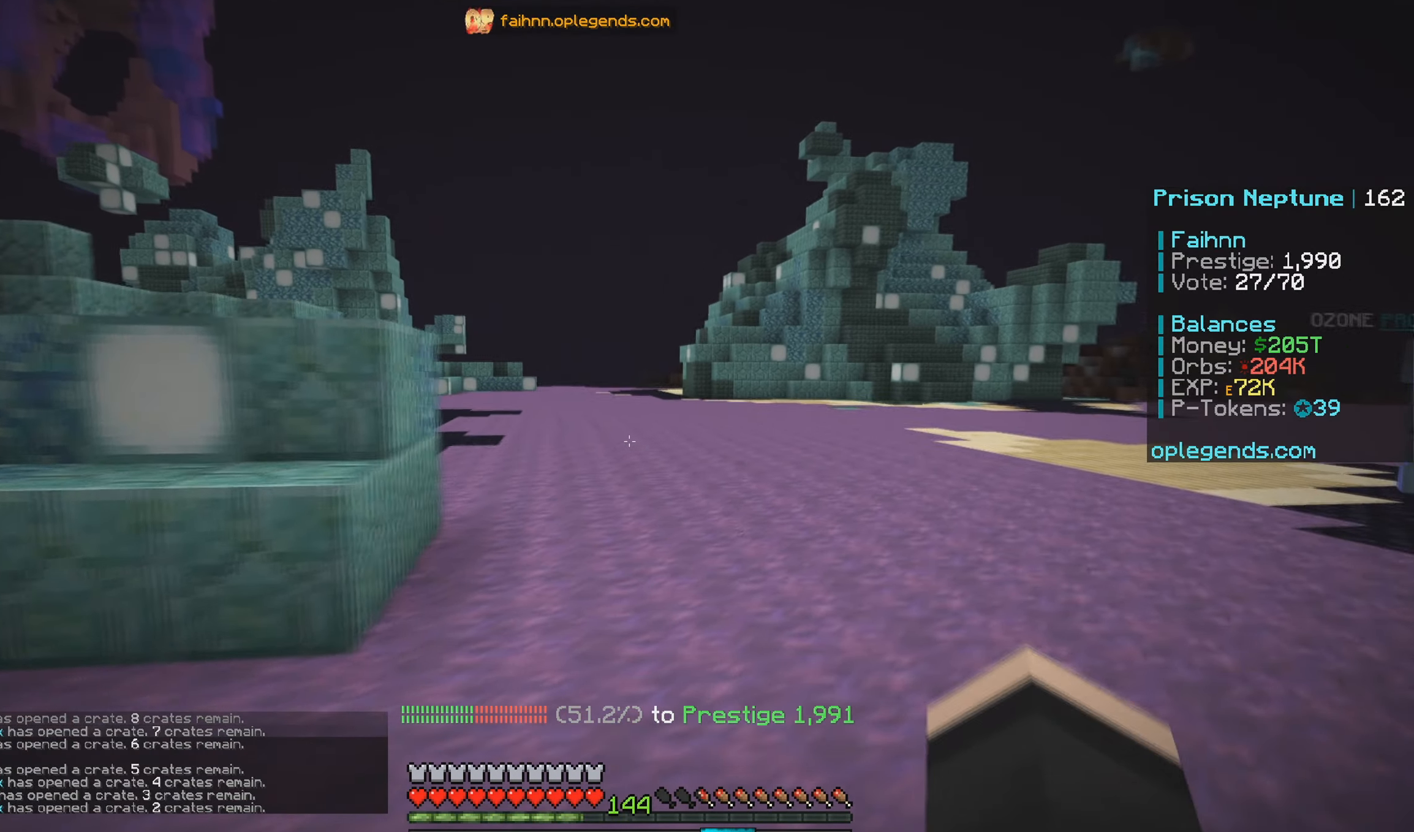
{"keys": ["d", "w"], "mouse": [], "events": []}
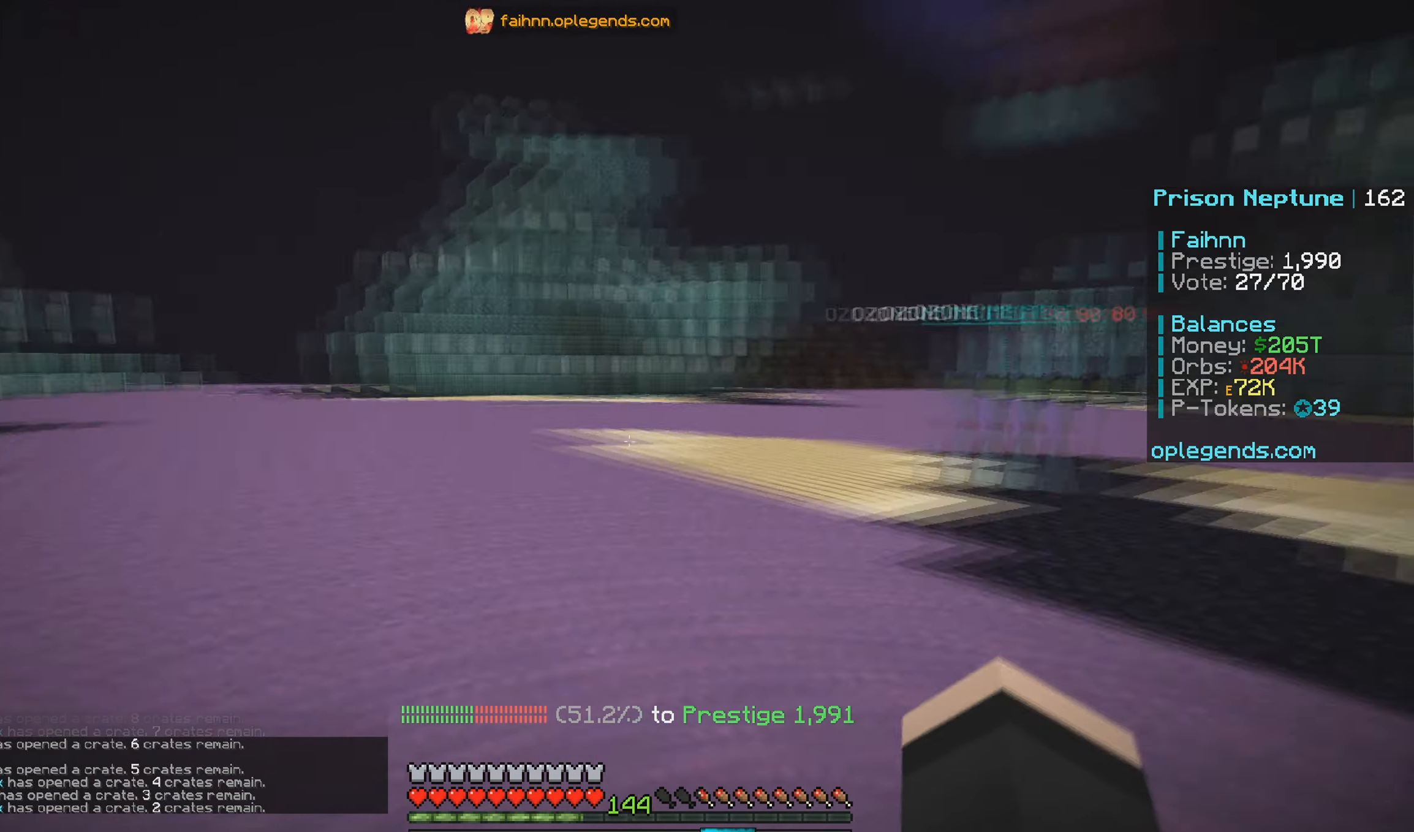
{"keys": ["a", "w"], "mouse": [], "events": [[50, "a", "down"], [100, "d", "up"]]}
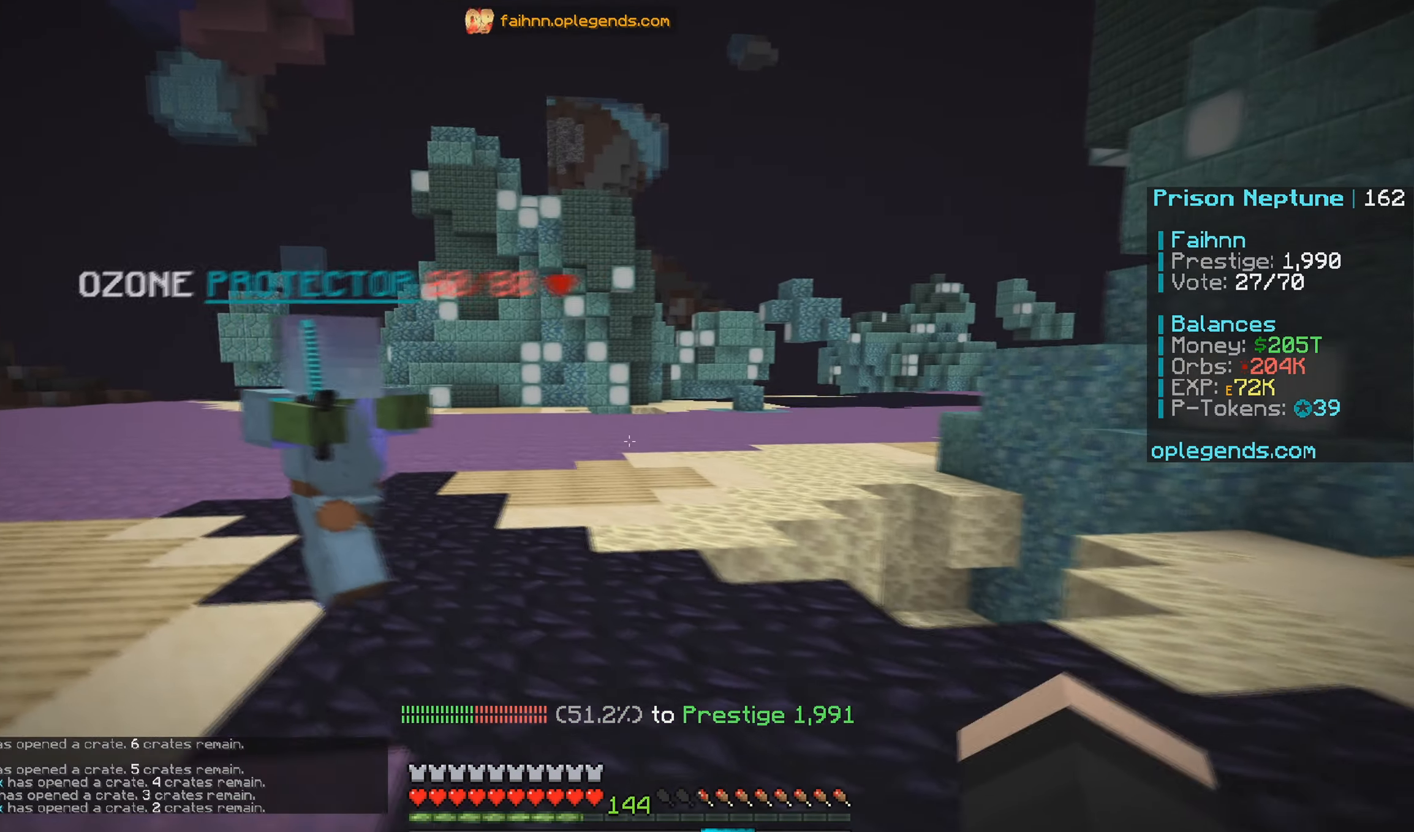
{"keys": ["a", "w"], "mouse": [], "events": []}
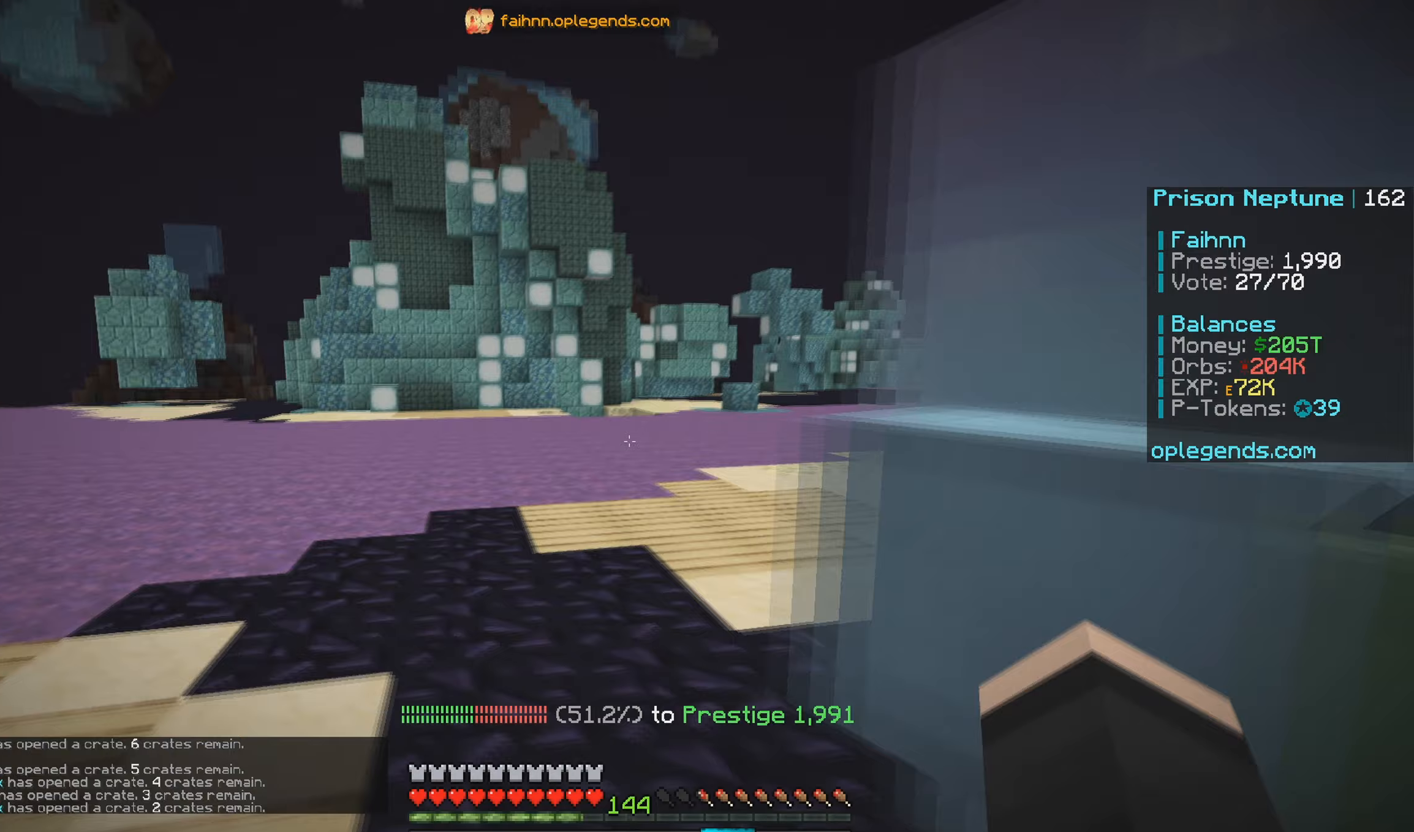
{"keys": ["a", "w"], "mouse": [], "events": []}
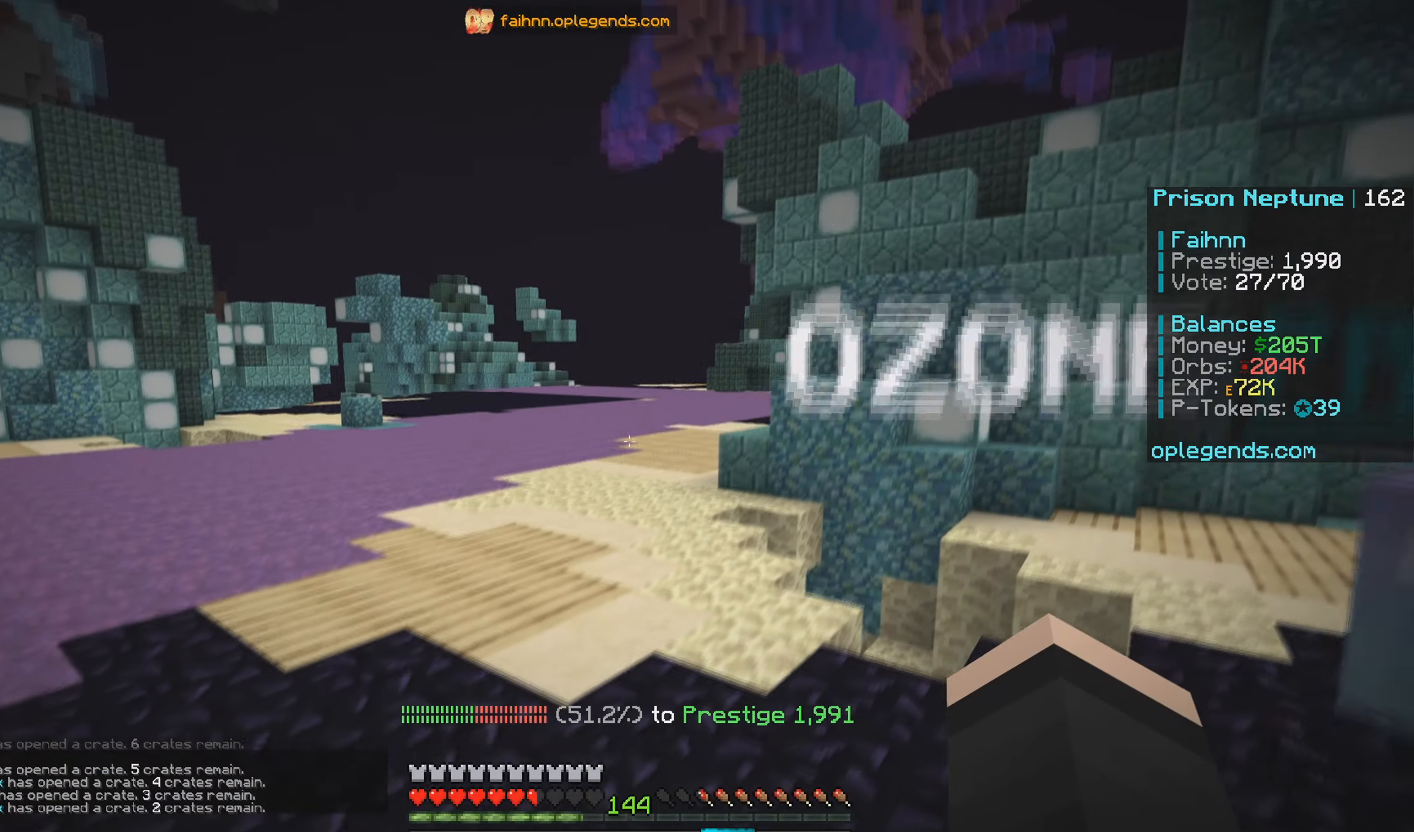
{"keys": ["a", "w"], "mouse": [], "events": []}
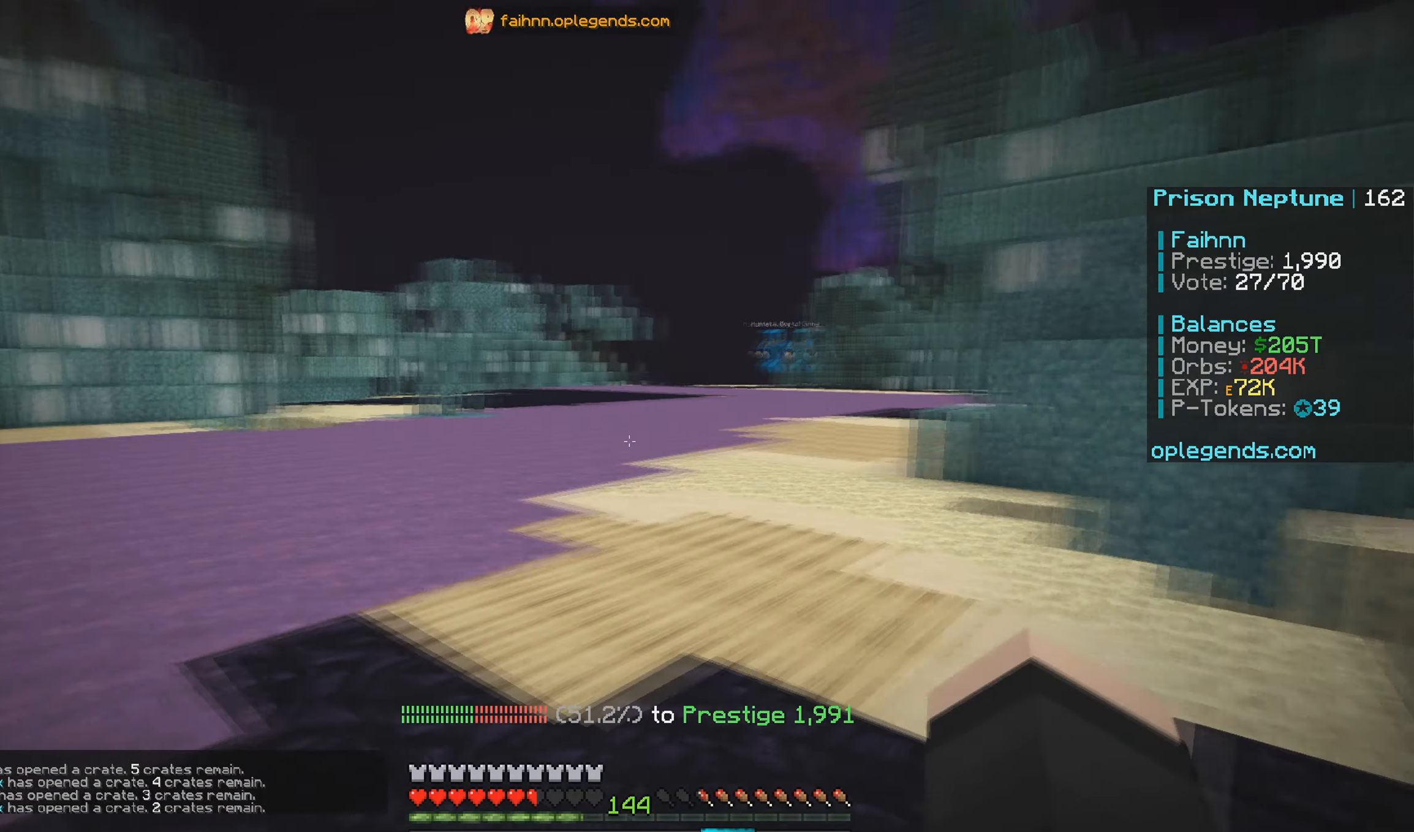
{"keys": ["w"], "mouse": [], "events": [[267, "a", "up"]]}
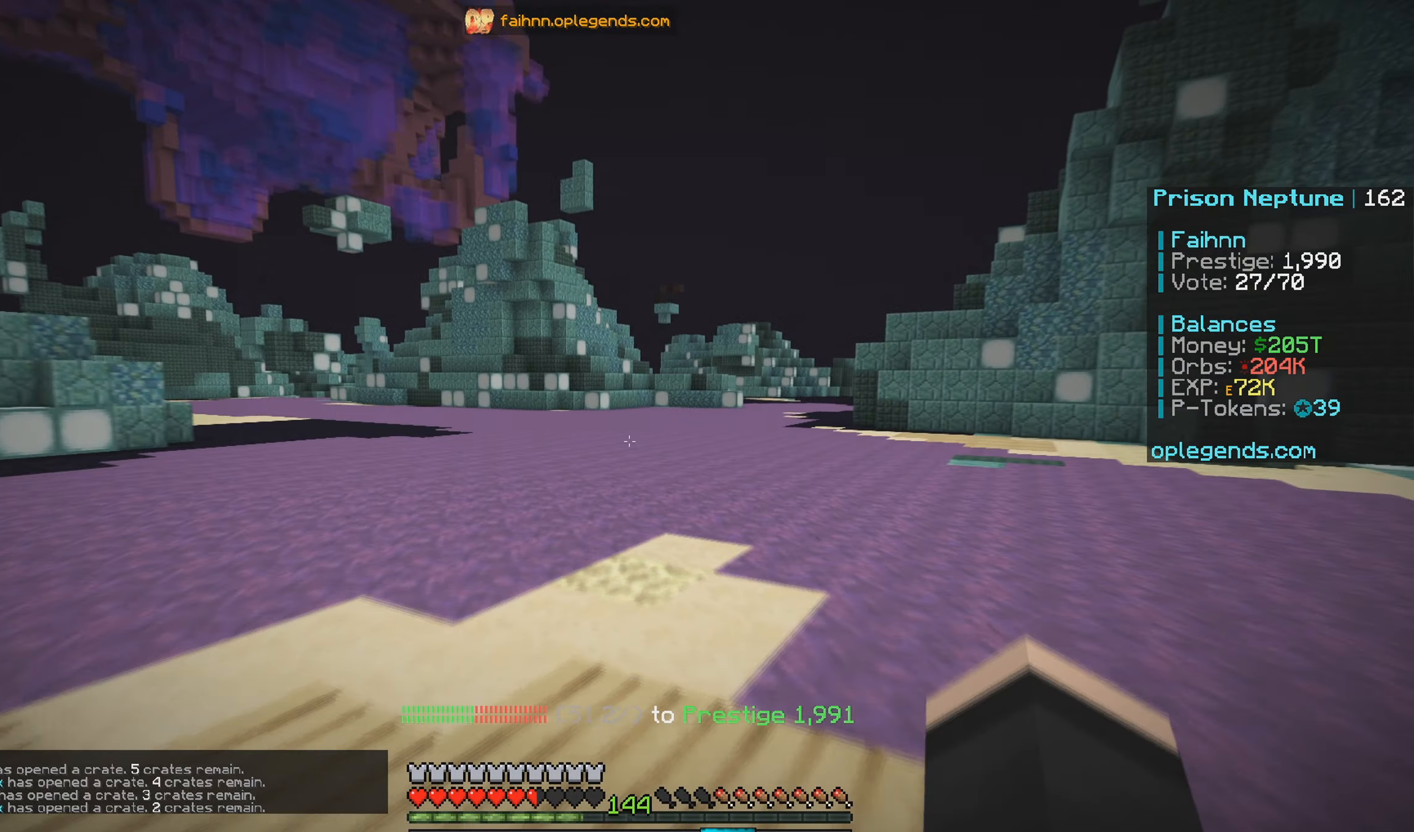
{"keys": ["w"], "mouse": [], "events": []}
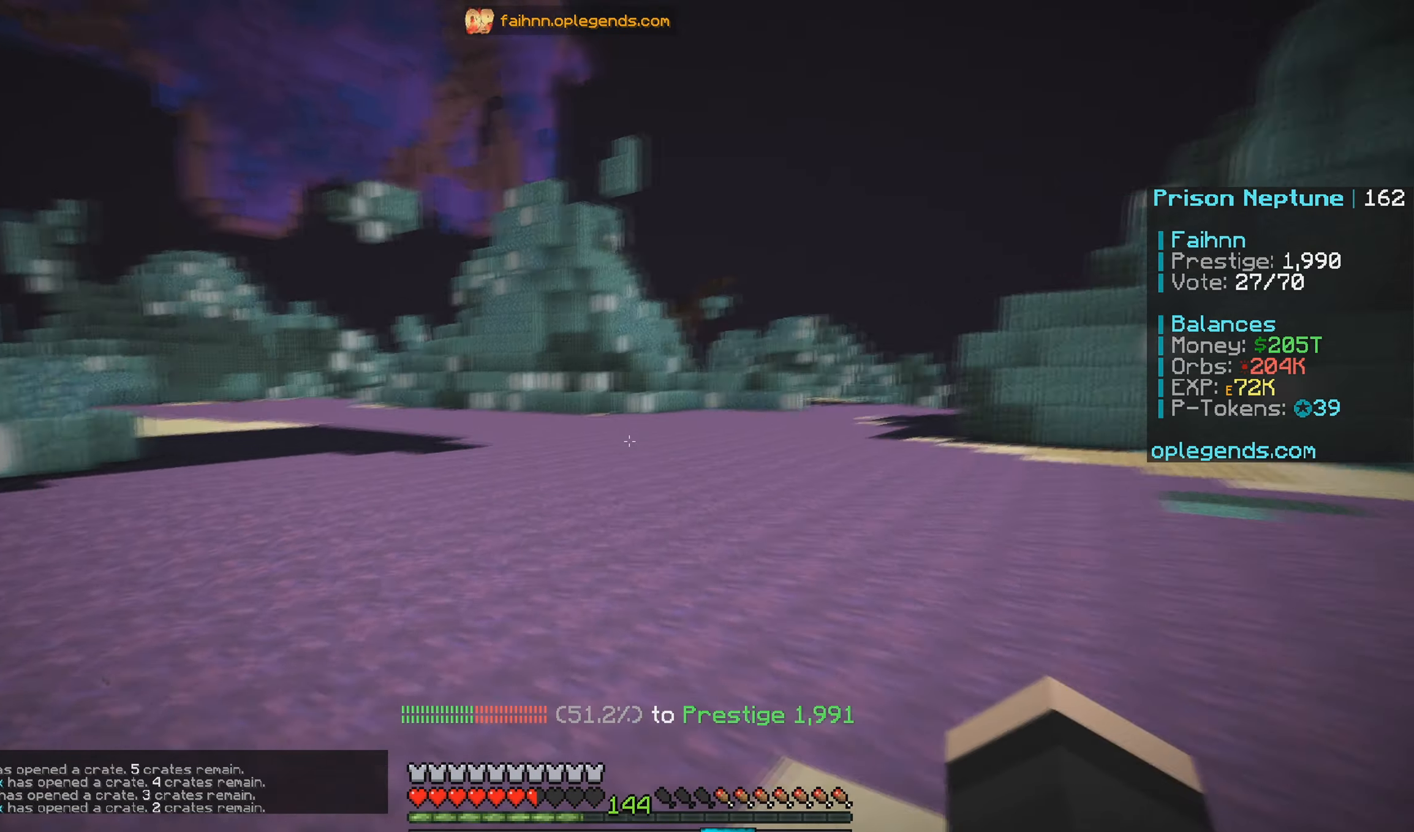
{"keys": ["a", "w"], "mouse": [], "events": [[283, "d", "down"], [367, "a", "down"], [367, "d", "up"]]}
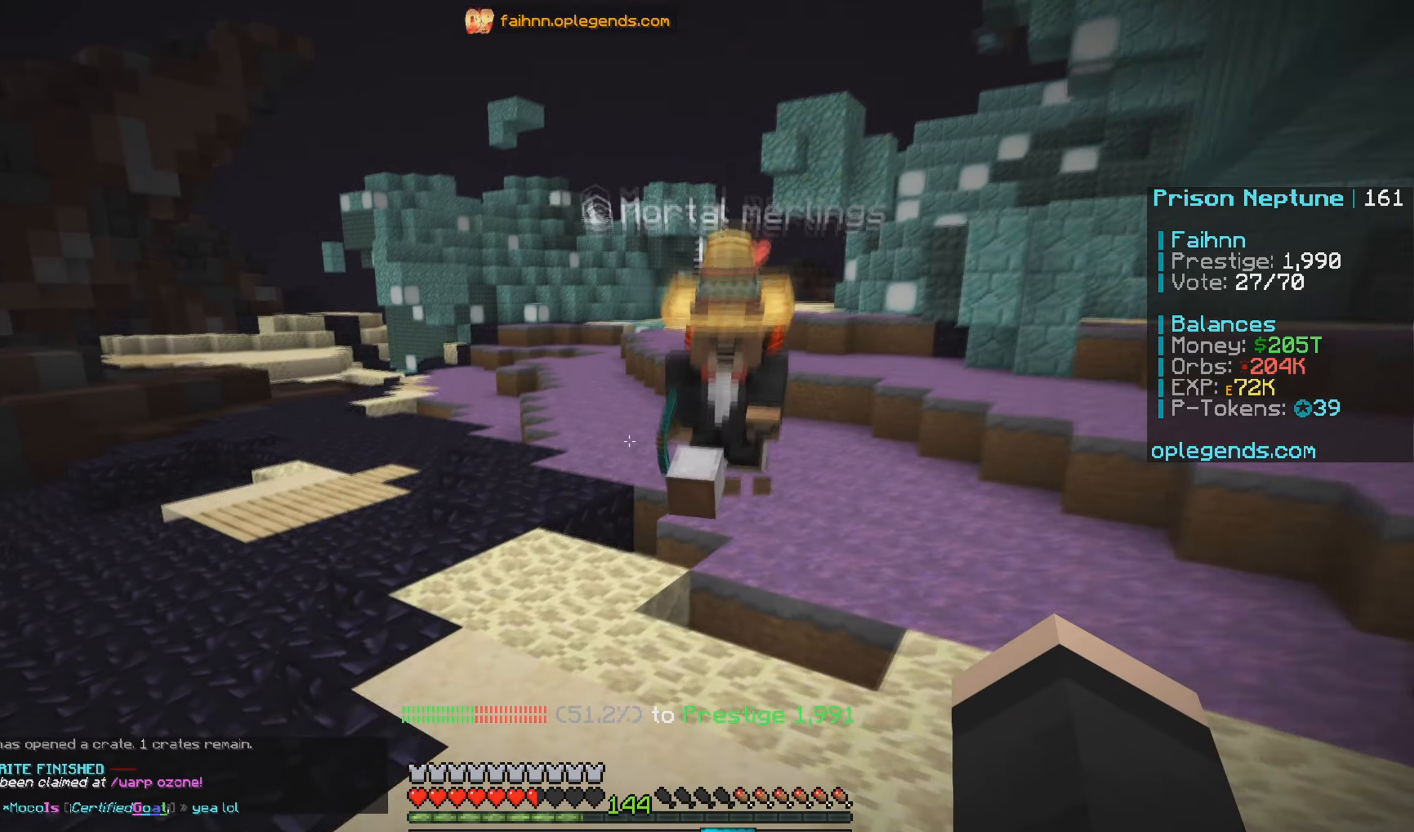
{"keys": ["w"], "mouse": [], "events": [[217, "a", "up"]]}
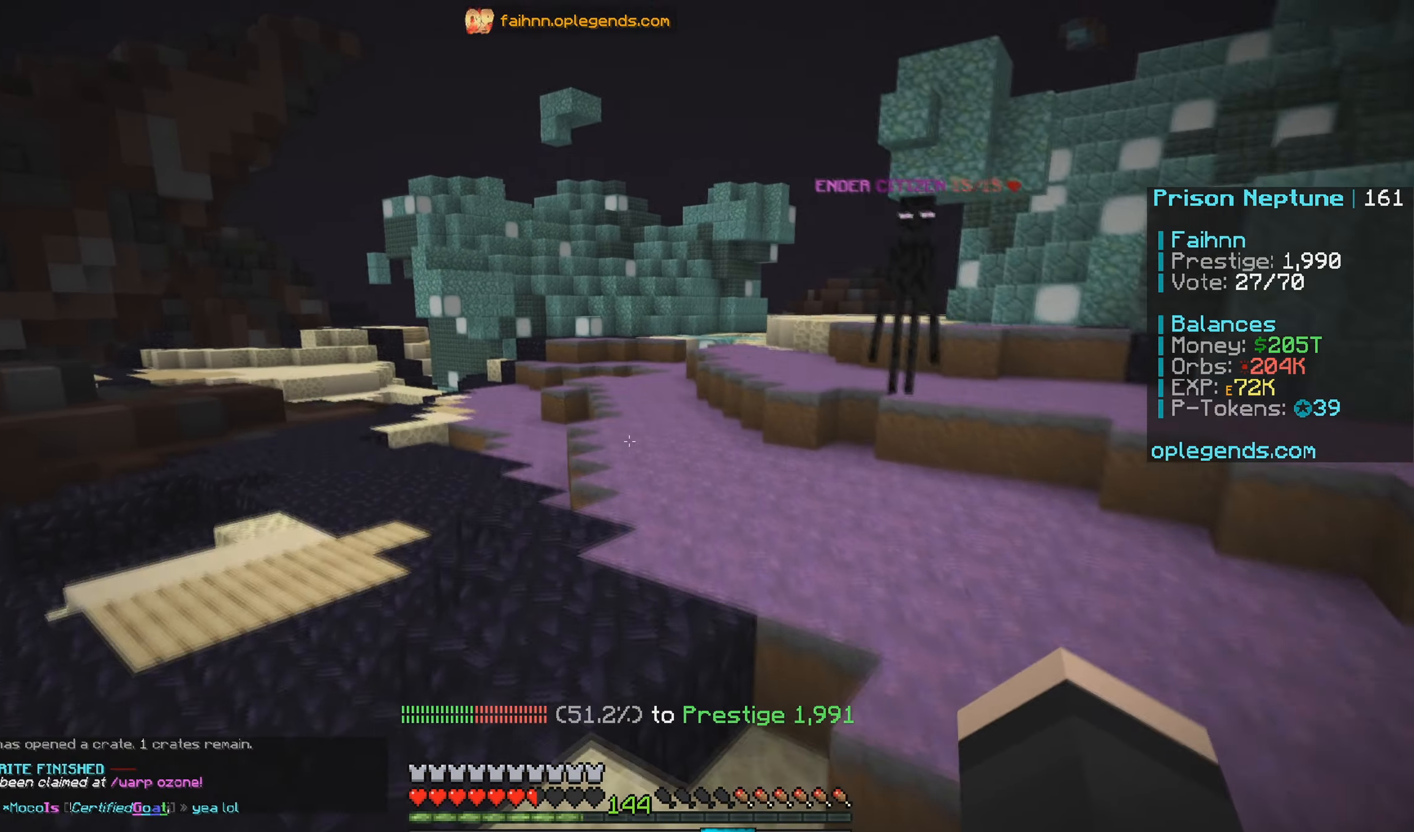
{"keys": ["w"], "mouse": ["left"], "events": [[150, "mouse_left", "down"], [317, "mouse_left", "up"], [383, "mouse_left", "down"]]}
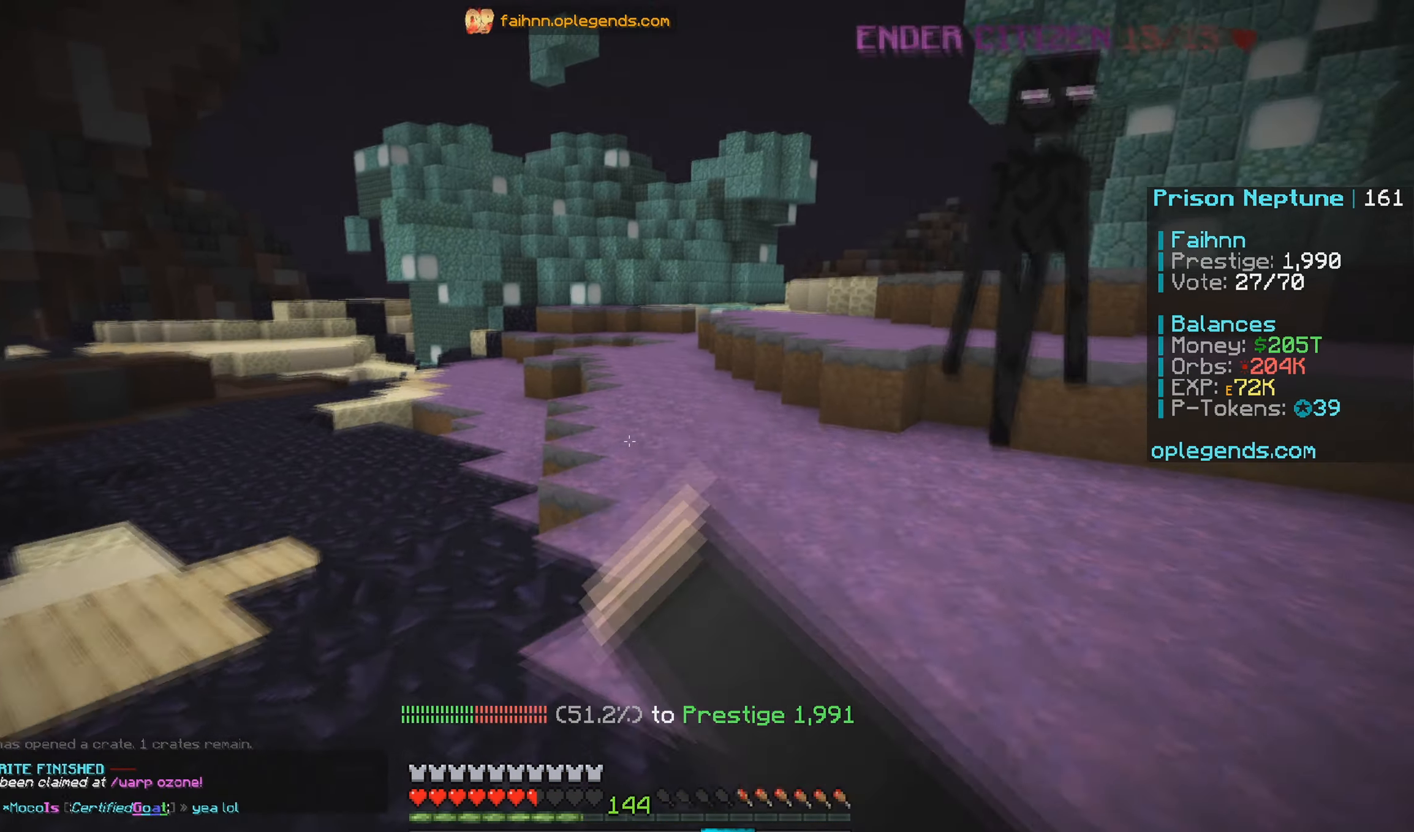
{"keys": ["w"], "mouse": [], "events": [[33, "mouse_left", "up"], [133, "mouse_left", "down"], [333, "mouse_left", "up"]]}
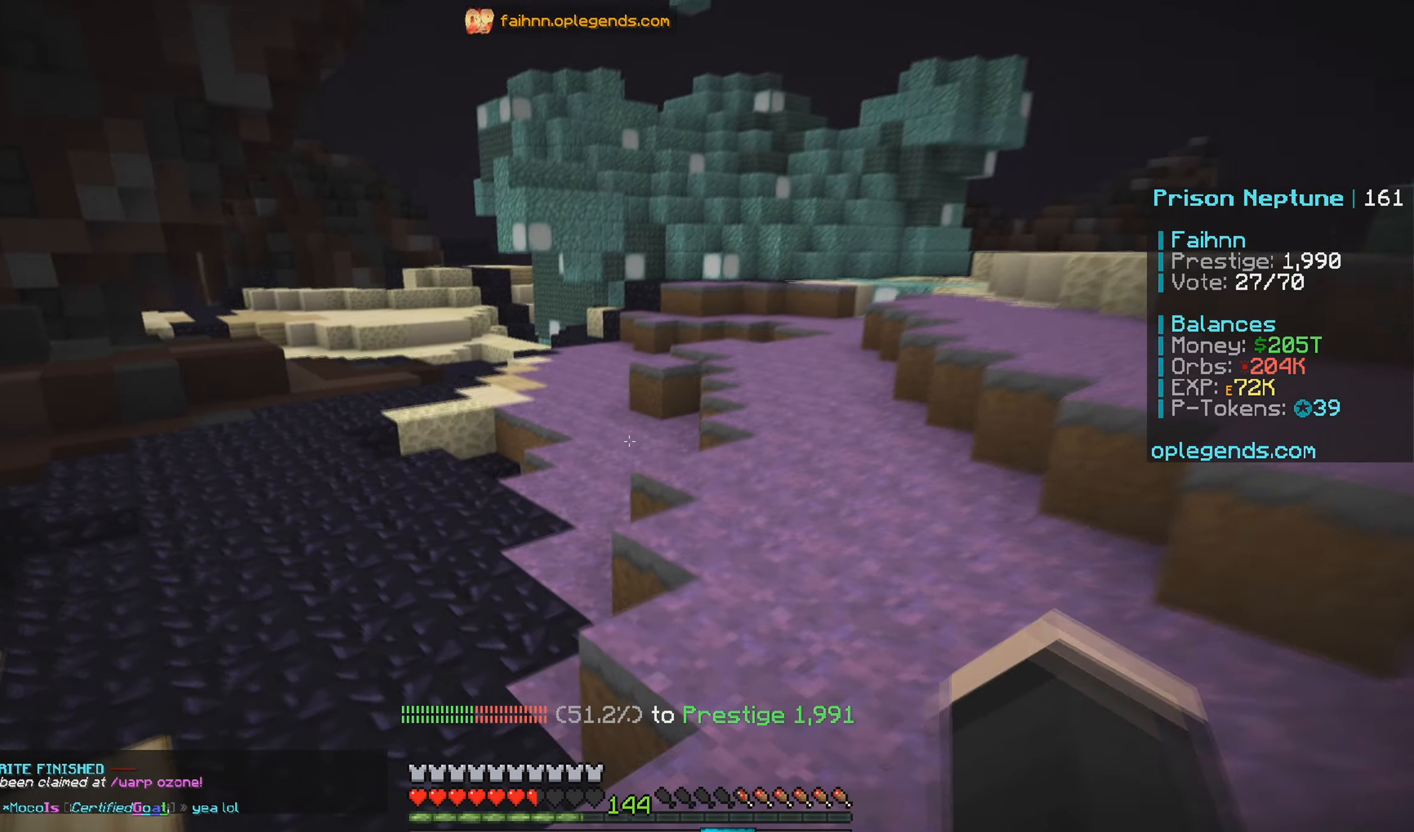
{"keys": ["w"], "mouse": [], "events": []}
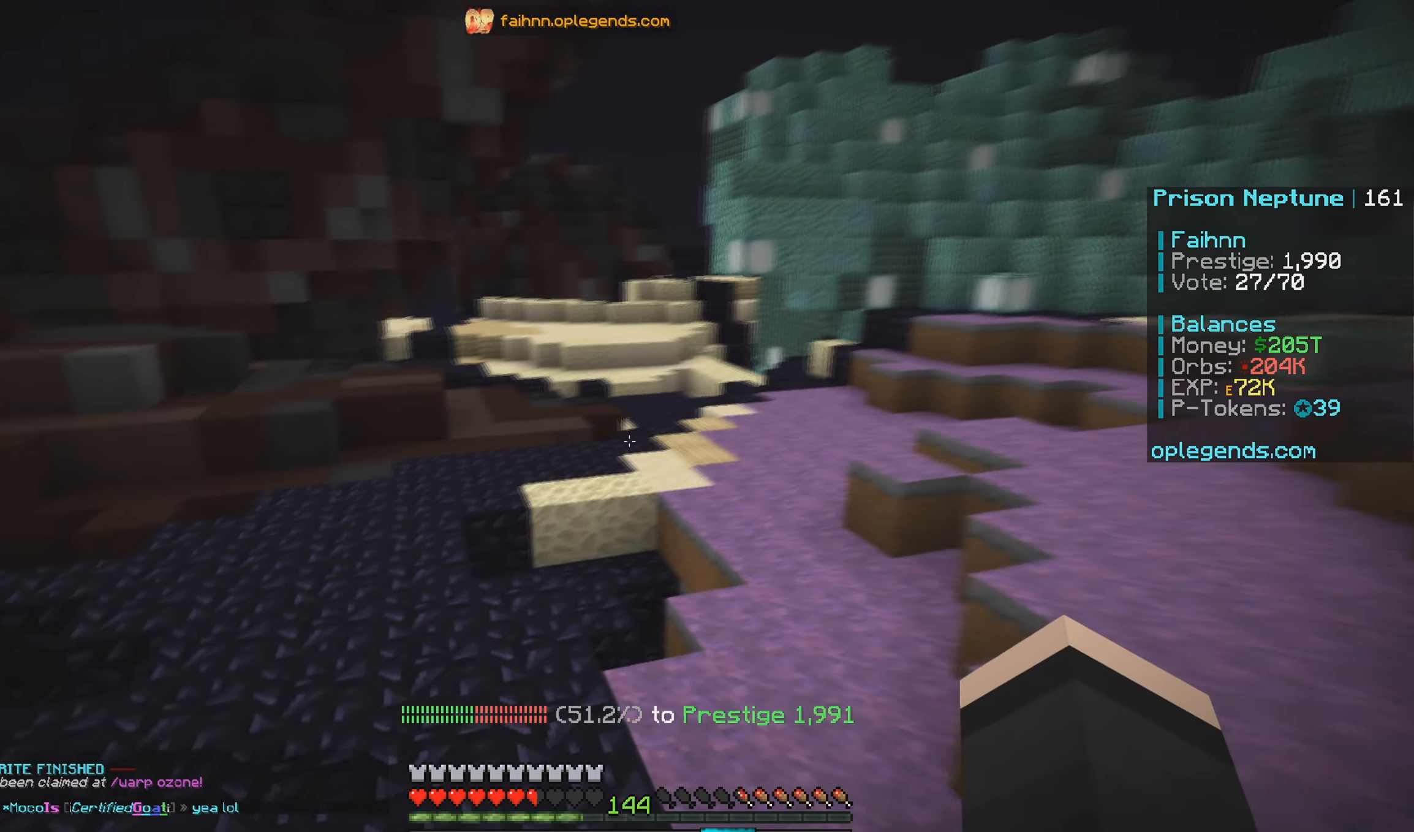
{"keys": ["w"], "mouse": [], "events": []}
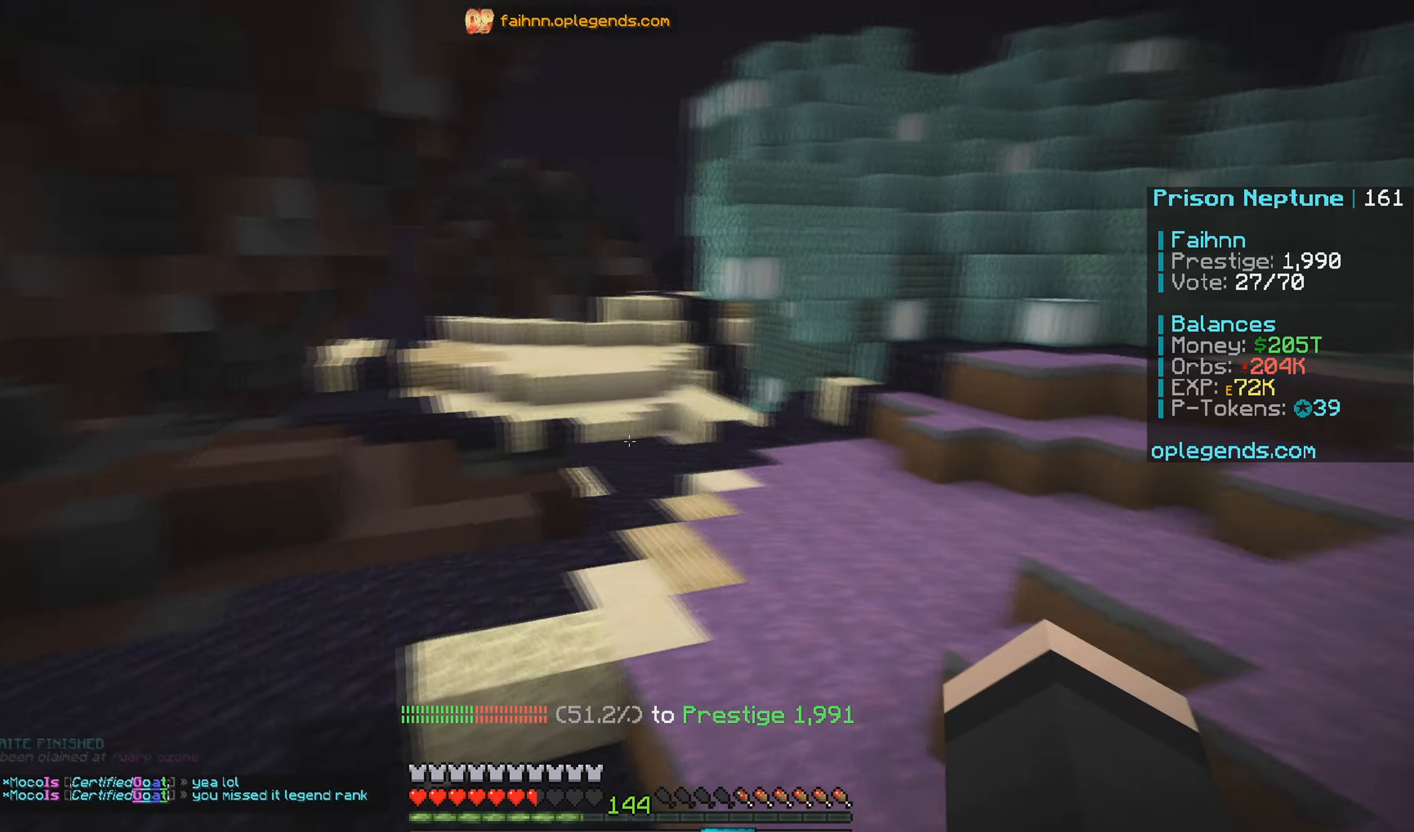
{"keys": ["w"], "mouse": [], "events": []}
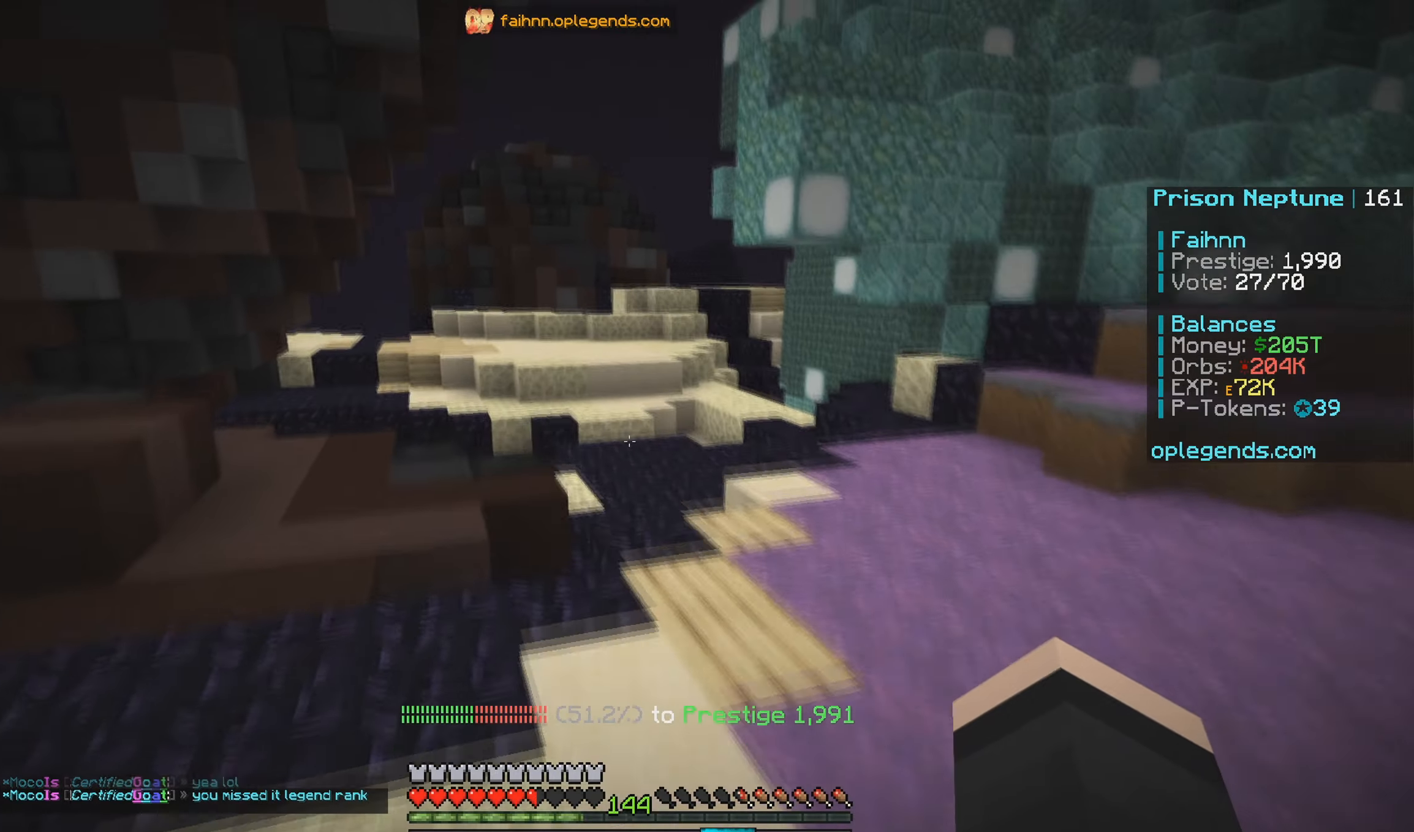
{"keys": ["w"], "mouse": [], "events": []}
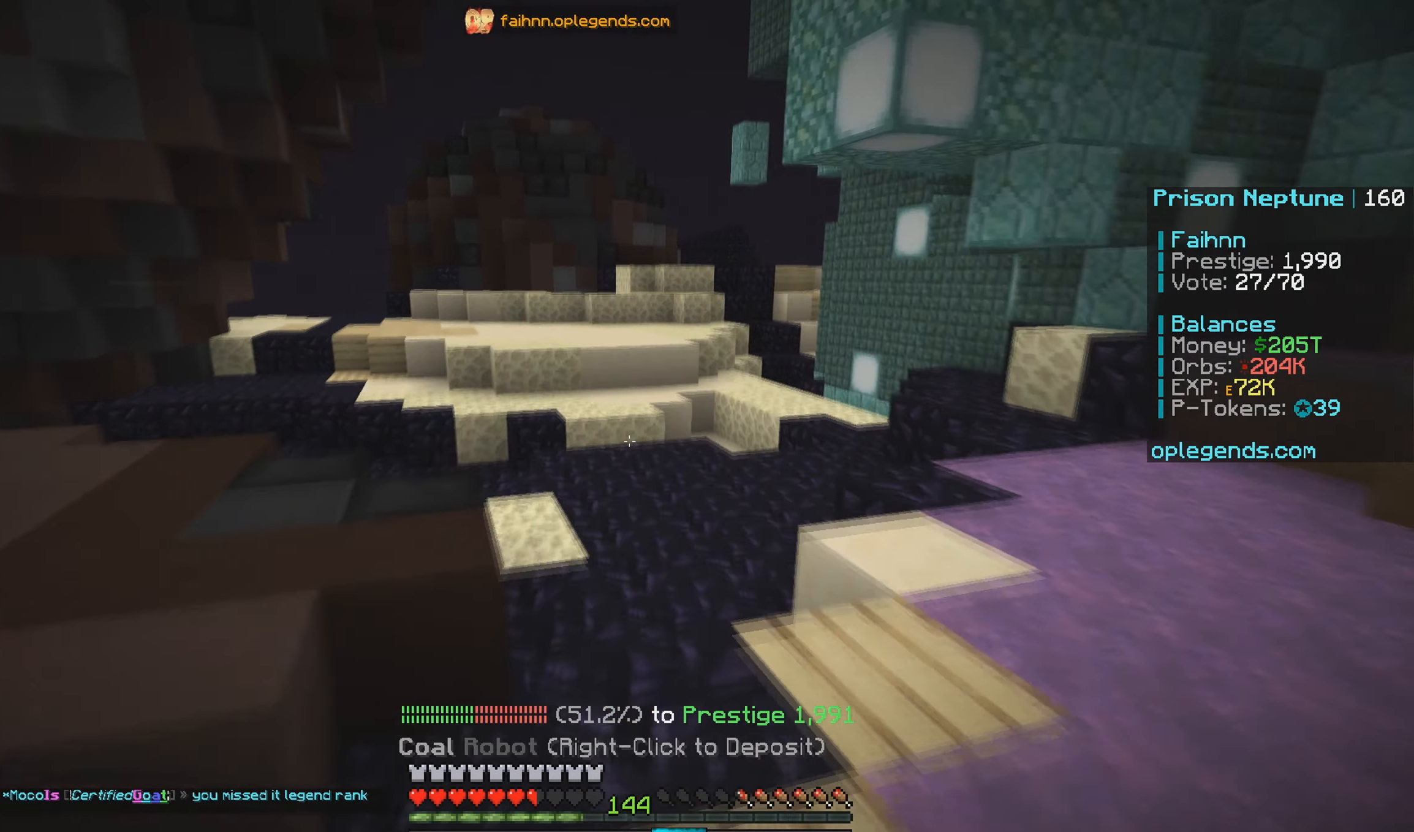
{"keys": ["d", "w"], "mouse": [], "events": [[450, "d", "down"]]}
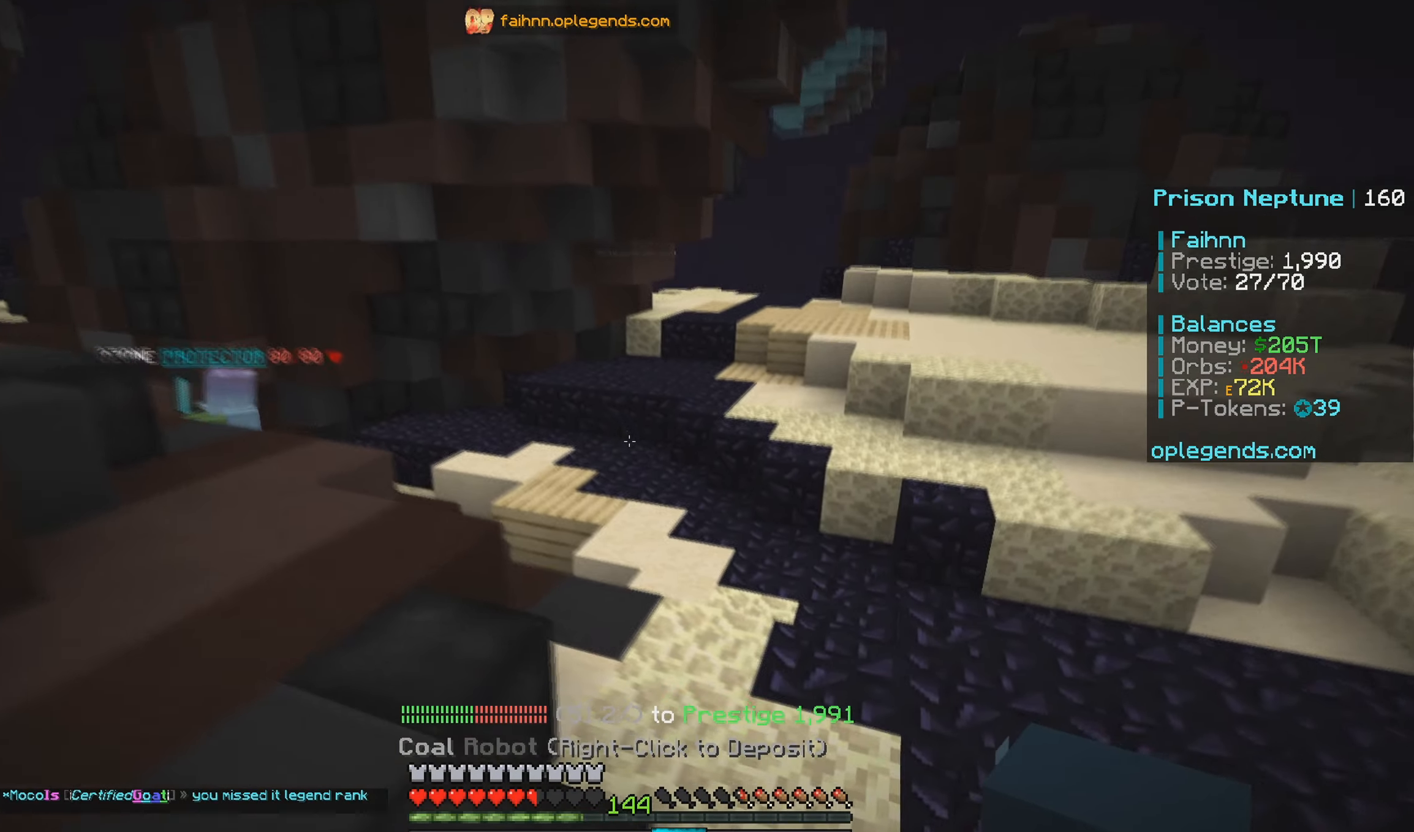
{"keys": ["w"], "mouse": [], "events": [[384, "d", "up"]]}
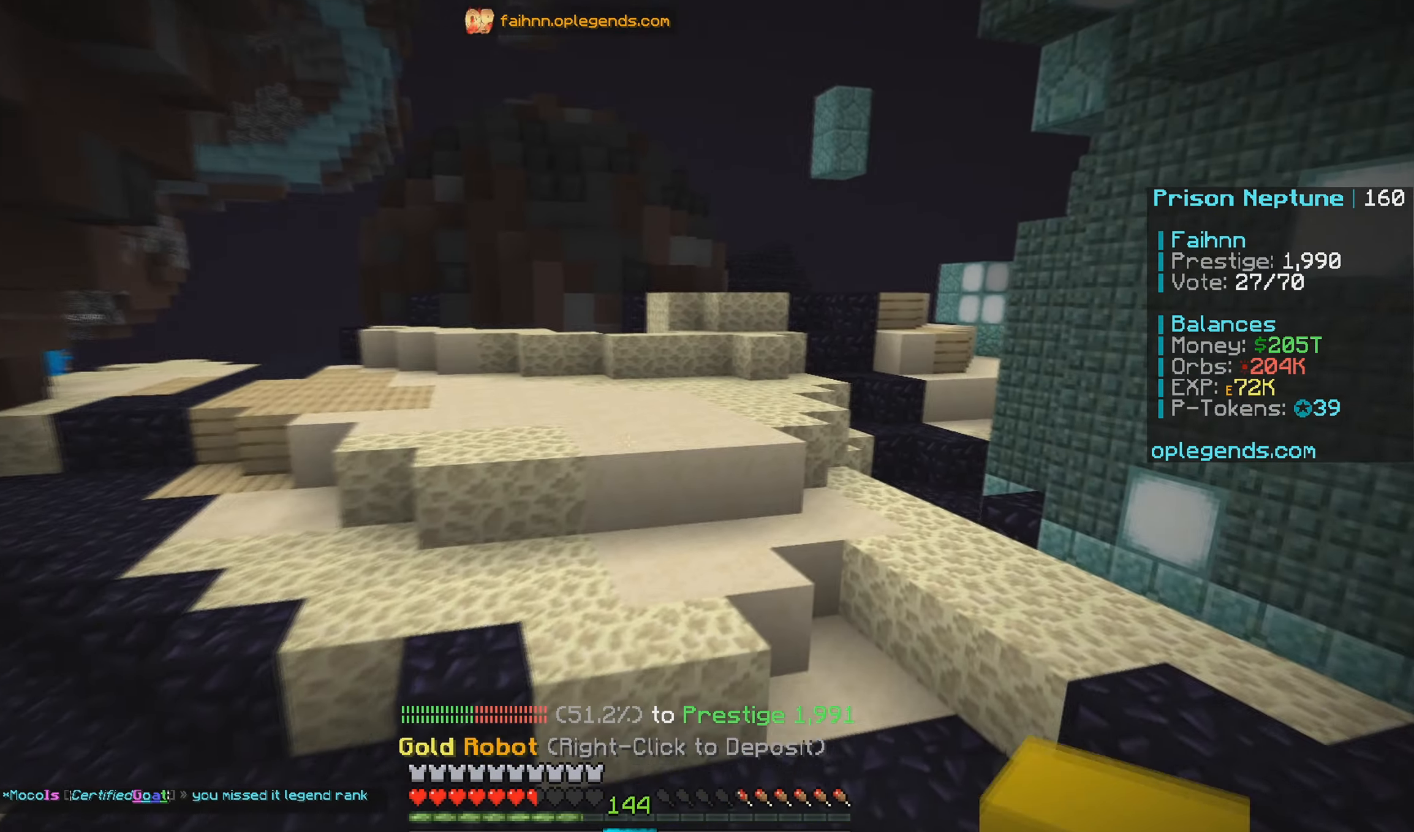
{"keys": ["w"], "mouse": [], "events": []}
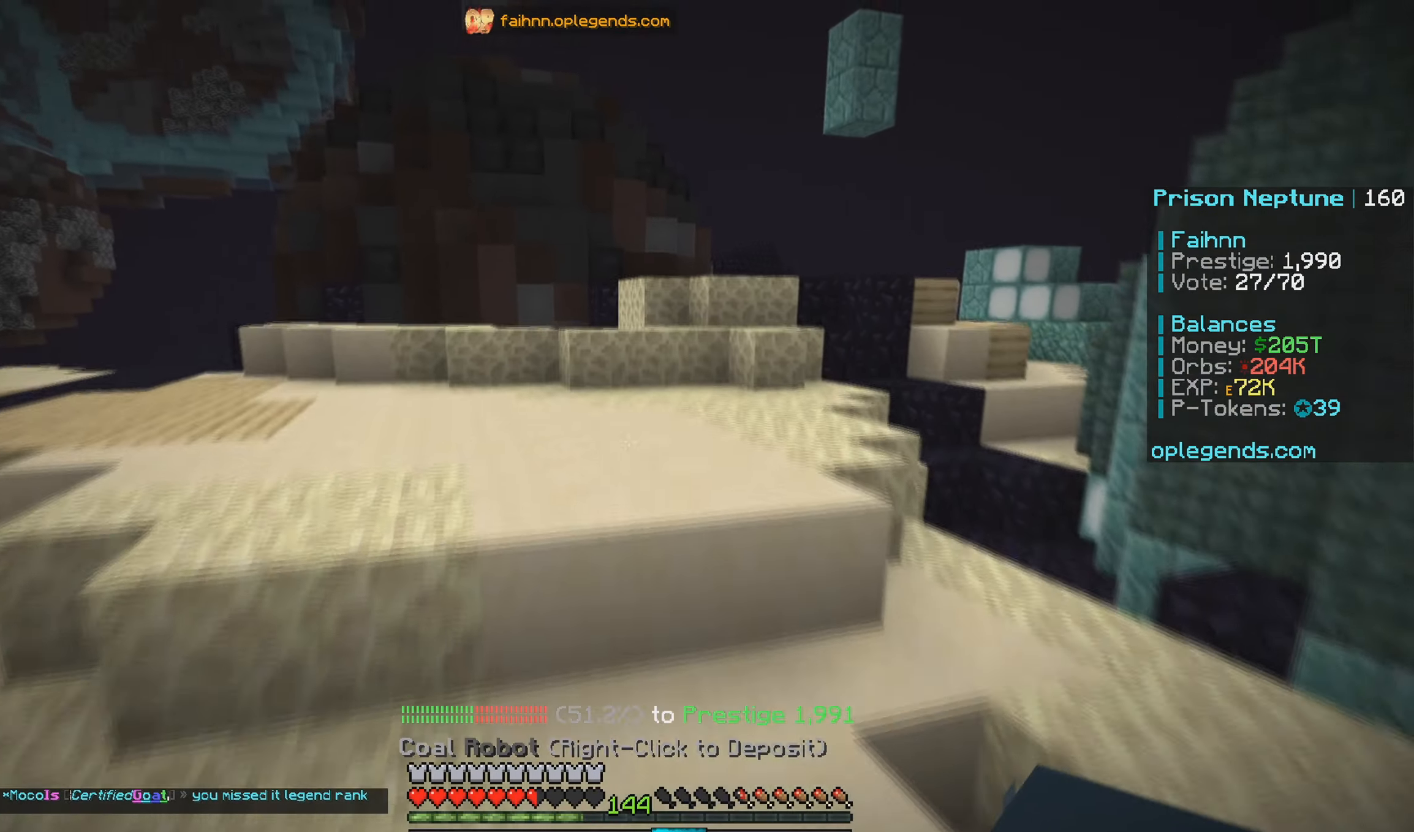
{"keys": ["d", "w"], "mouse": [], "events": [[350, "d", "down"]]}